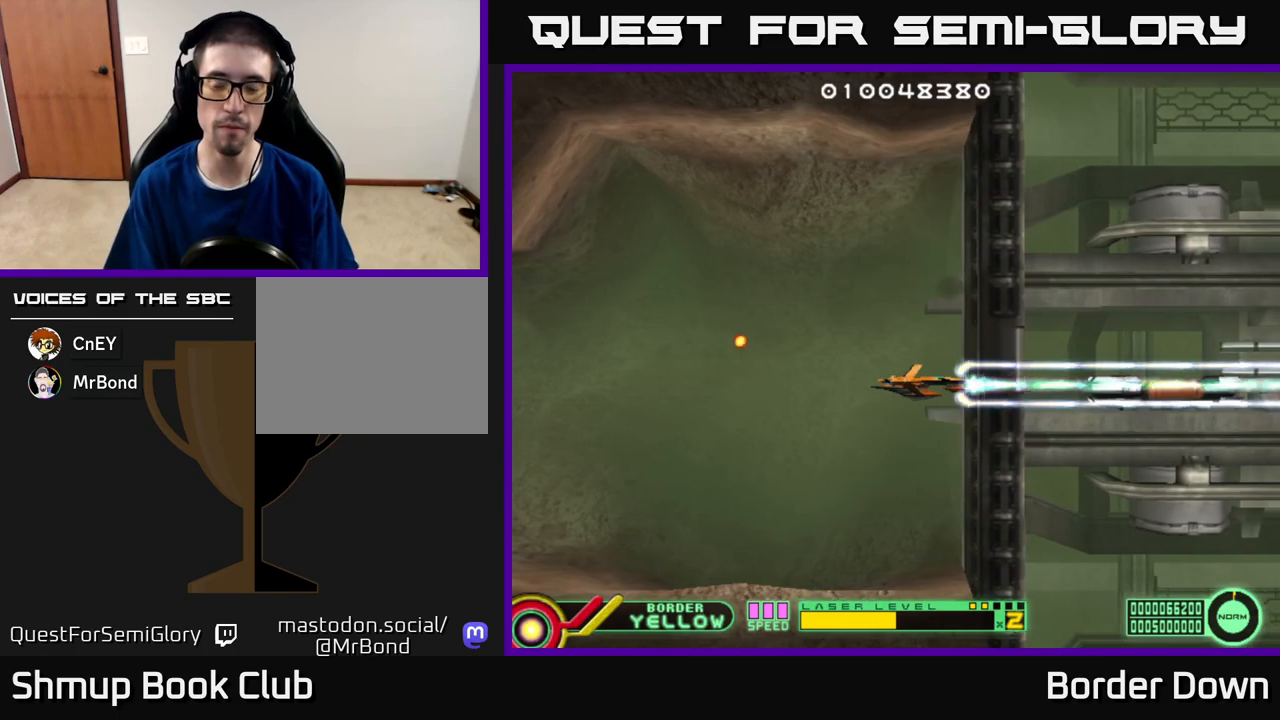
Gameplay with a controller (Xbox layout); each line is a JSON object with the inputs held at the frame after it. "events" lists button and stick changes between this image and that frame as [ms after this image, input, new state], when the widget could be followed in between.
{"buttons": ["A"], "left_stick": "center", "right_stick": "center", "events": []}
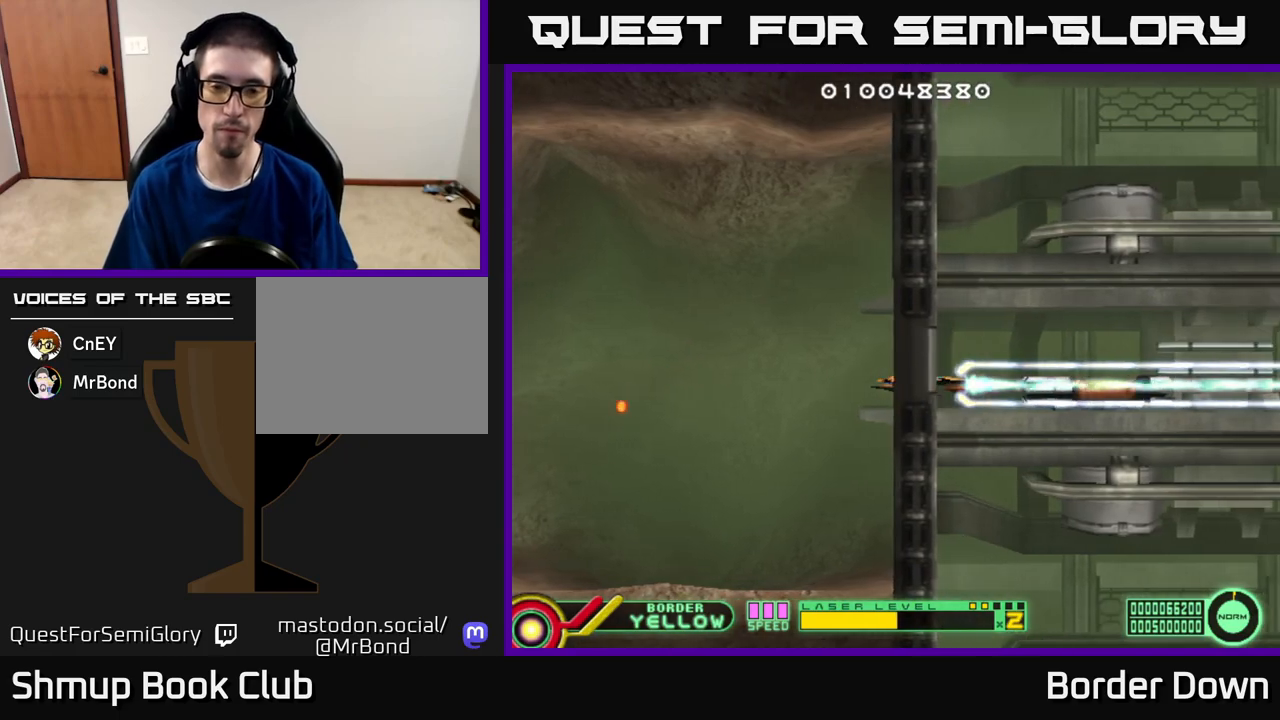
{"buttons": ["A"], "left_stick": "center", "right_stick": "center", "events": []}
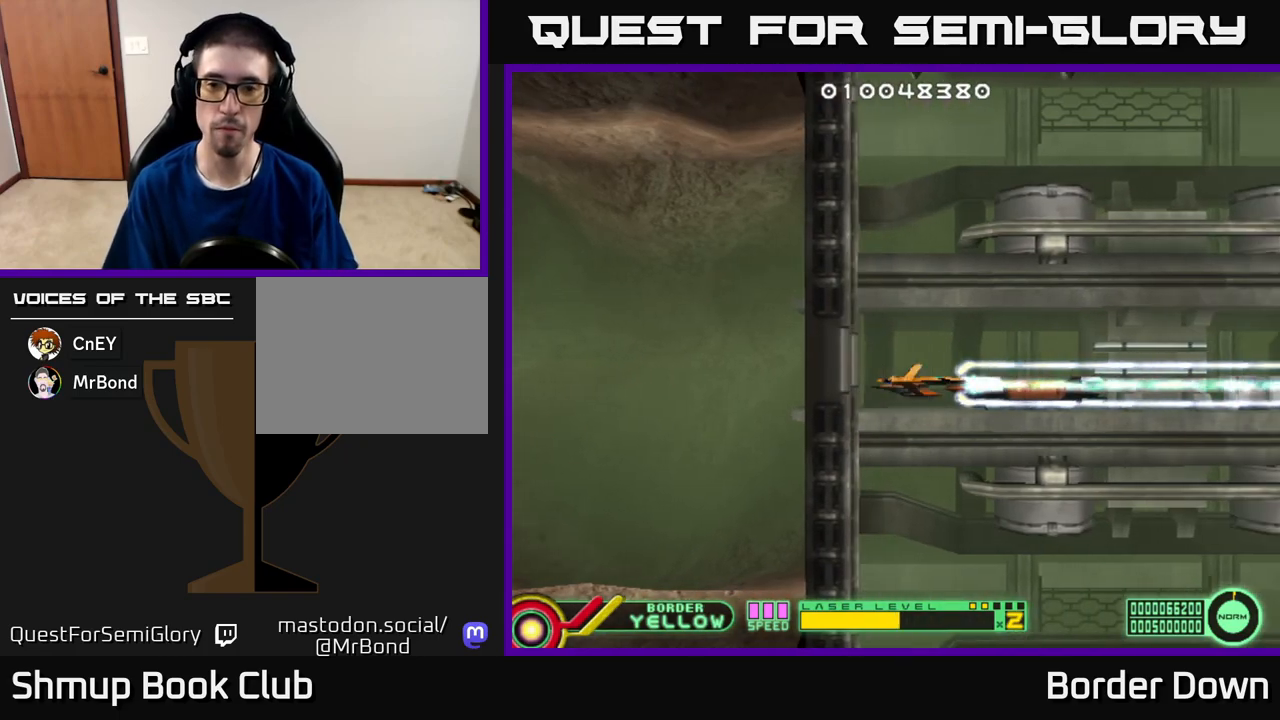
{"buttons": ["A", "DPAD_UP"], "left_stick": "center", "right_stick": "center", "events": [[467, "DPAD_UP", "down"]]}
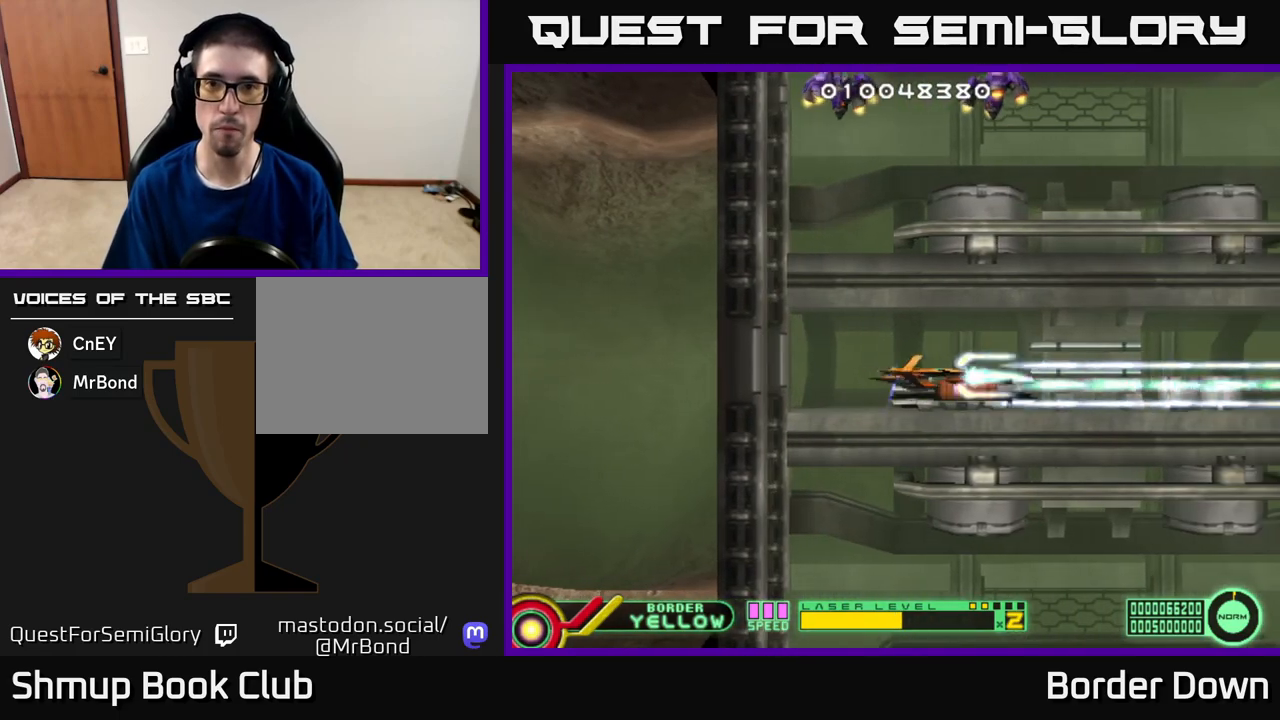
{"buttons": ["A", "DPAD_DOWN", "DPAD_LEFT"], "left_stick": "center", "right_stick": "center"}
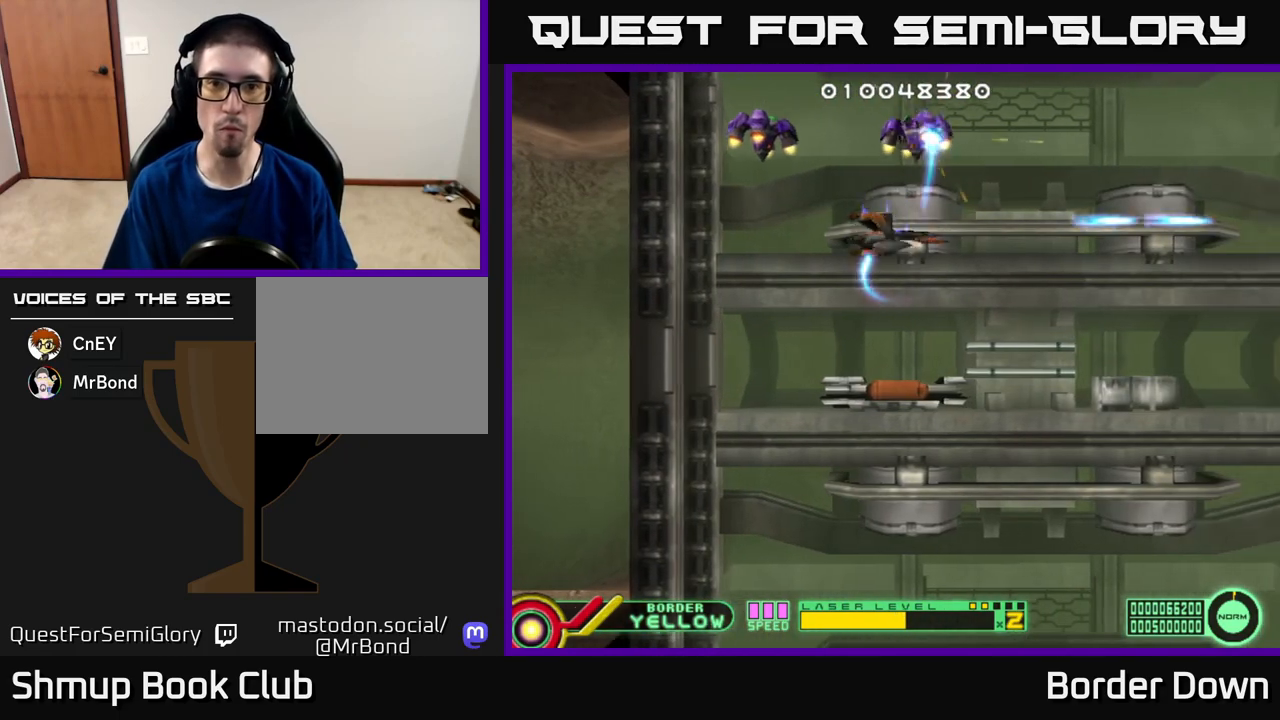
{"buttons": ["A", "DPAD_LEFT"], "left_stick": "center", "right_stick": "center", "events": [[67, "A", "up"], [117, "DPAD_DOWN", "up"], [133, "A", "down"], [217, "A", "up"], [283, "A", "down"], [283, "DPAD_DOWN", "down"], [333, "DPAD_LEFT", "up"], [383, "A", "up"], [400, "DPAD_LEFT", "down"], [433, "DPAD_DOWN", "up"], [450, "A", "down"]]}
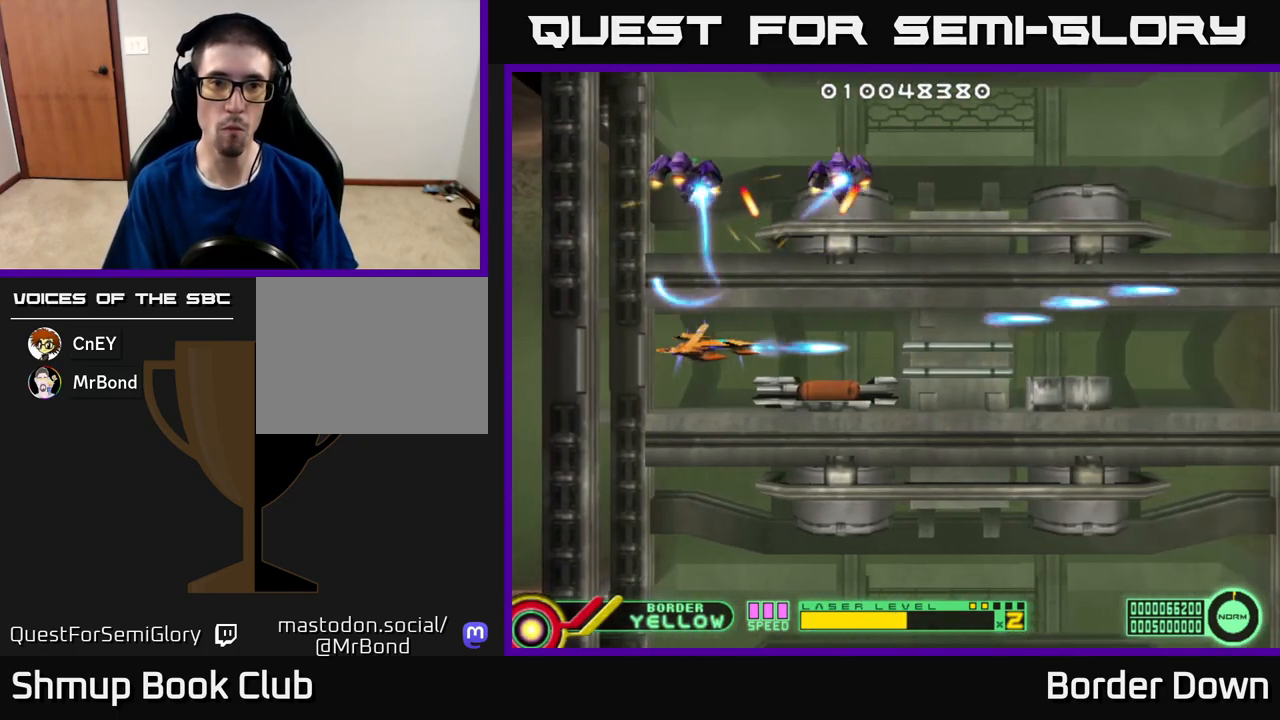
{"buttons": ["DPAD_UP", "DPAD_RIGHT"], "left_stick": "center", "right_stick": "center"}
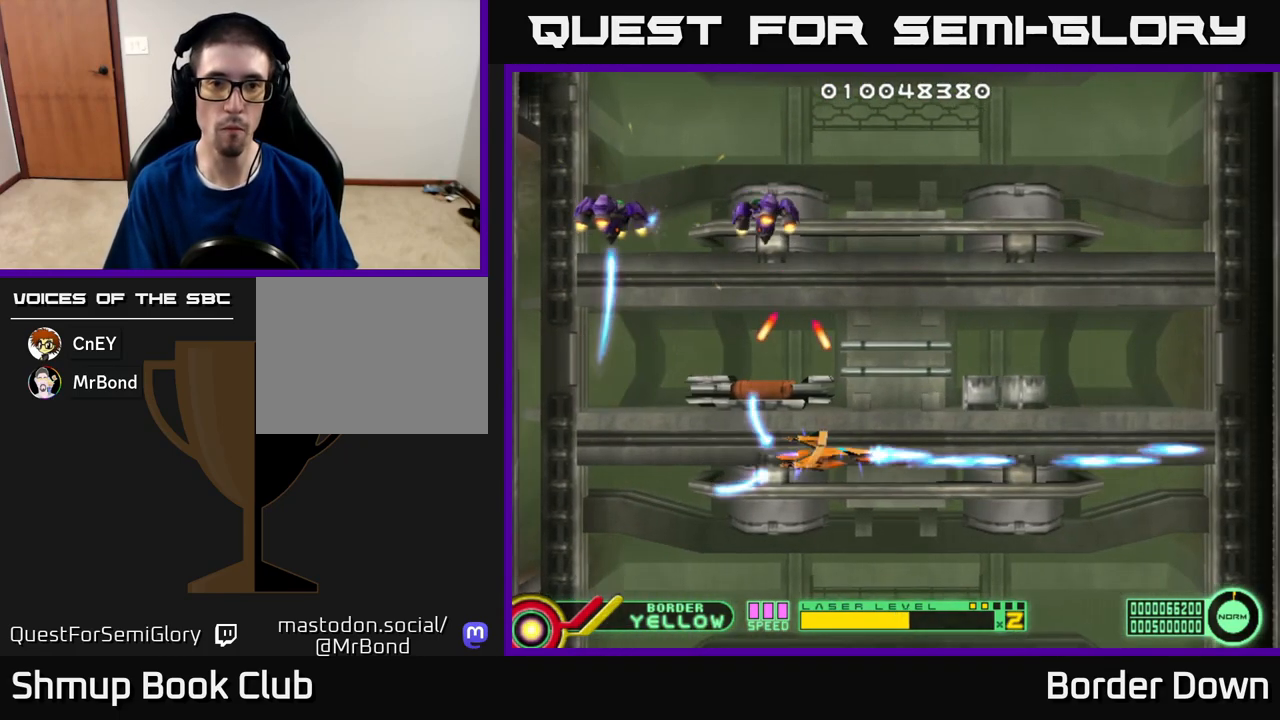
{"buttons": ["DPAD_LEFT"], "left_stick": "center", "right_stick": "center", "events": [[17, "DPAD_UP", "up"], [50, "A", "down"], [67, "DPAD_UP", "down"], [83, "DPAD_UP", "up"], [150, "A", "up"], [200, "A", "down"], [317, "A", "up"], [333, "DPAD_RIGHT", "up"], [333, "DPAD_UP", "down"], [367, "A", "down"], [367, "DPAD_LEFT", "down"], [467, "A", "up"], [467, "DPAD_UP", "up"]]}
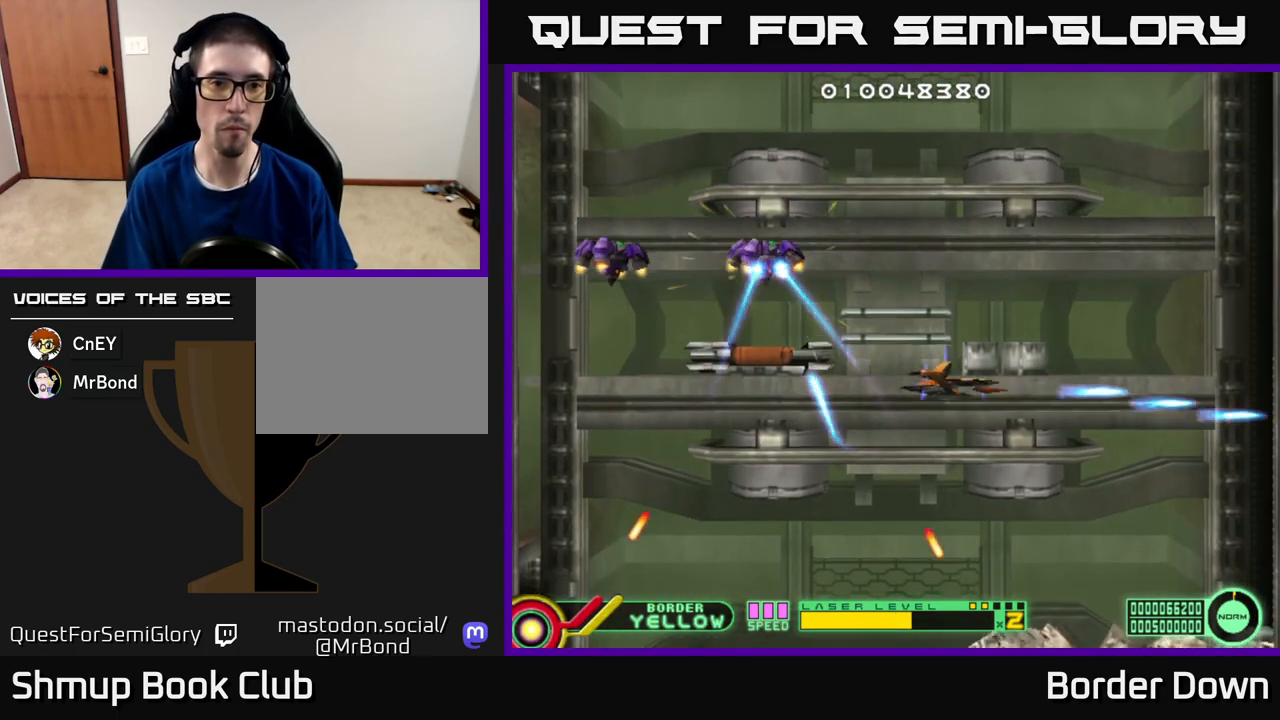
{"buttons": ["A", "DPAD_DOWN", "DPAD_LEFT"], "left_stick": "center", "right_stick": "center", "events": [[17, "A", "down"], [133, "A", "up"], [183, "A", "down"], [250, "DPAD_DOWN", "down"], [283, "A", "up"], [333, "DPAD_DOWN", "up"], [350, "A", "down"], [450, "A", "up"], [500, "A", "down"], [500, "DPAD_DOWN", "down"]]}
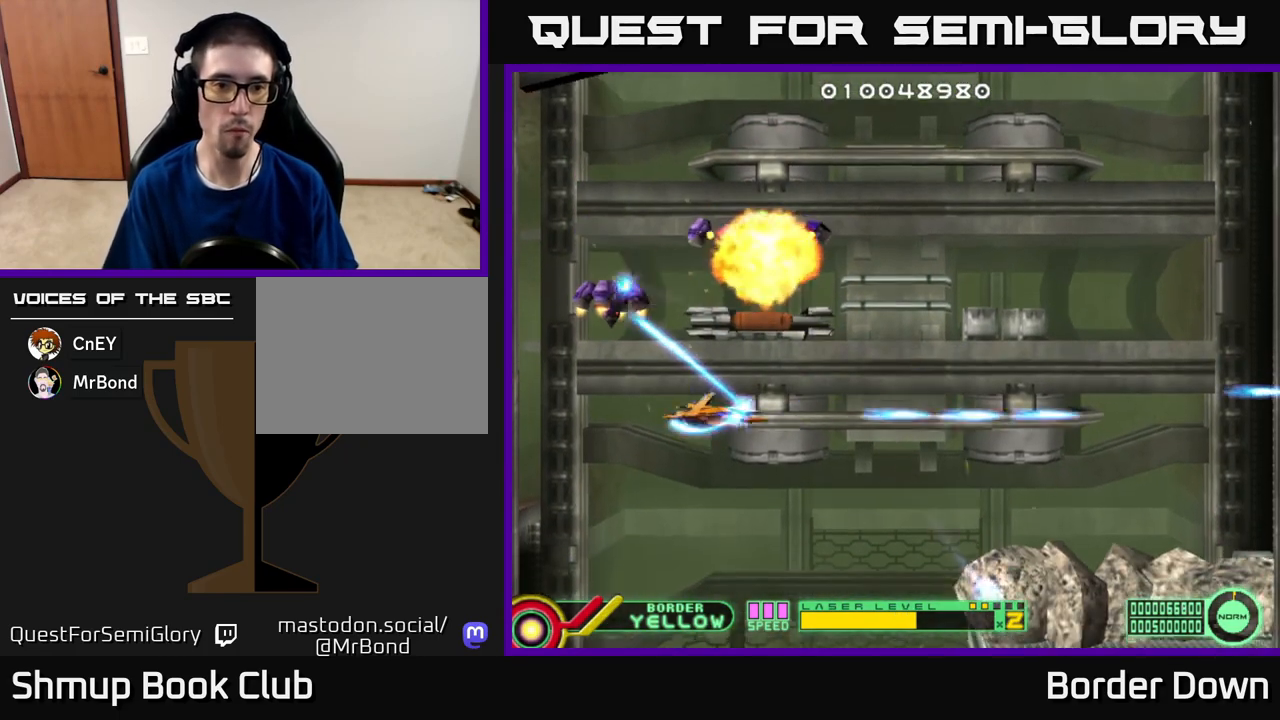
{"buttons": ["A", "DPAD_RIGHT"], "left_stick": "center", "right_stick": "center"}
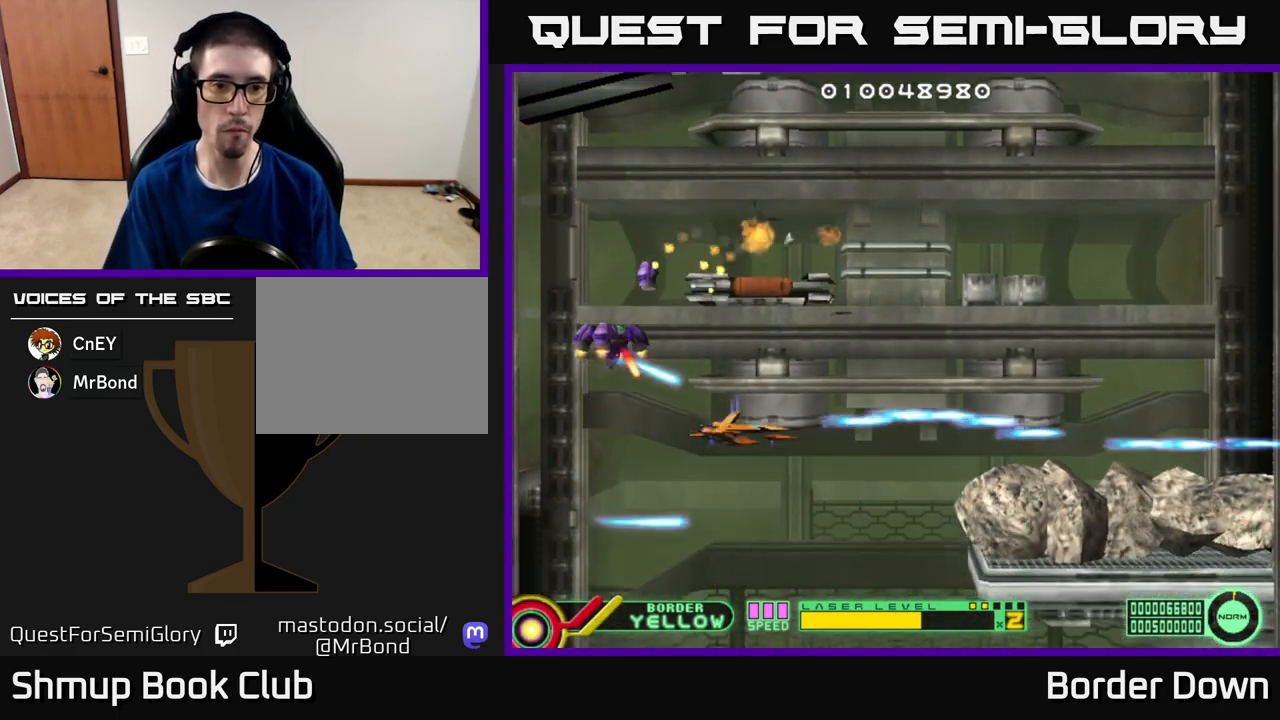
{"buttons": ["A"], "left_stick": "center", "right_stick": "center", "events": [[117, "DPAD_DOWN", "down"], [133, "DPAD_RIGHT", "up"], [200, "DPAD_RIGHT", "down"], [233, "DPAD_DOWN", "up"], [250, "DPAD_UP", "down"], [300, "DPAD_RIGHT", "up"], [400, "DPAD_RIGHT", "down"], [400, "DPAD_UP", "up"], [450, "DPAD_RIGHT", "up"]]}
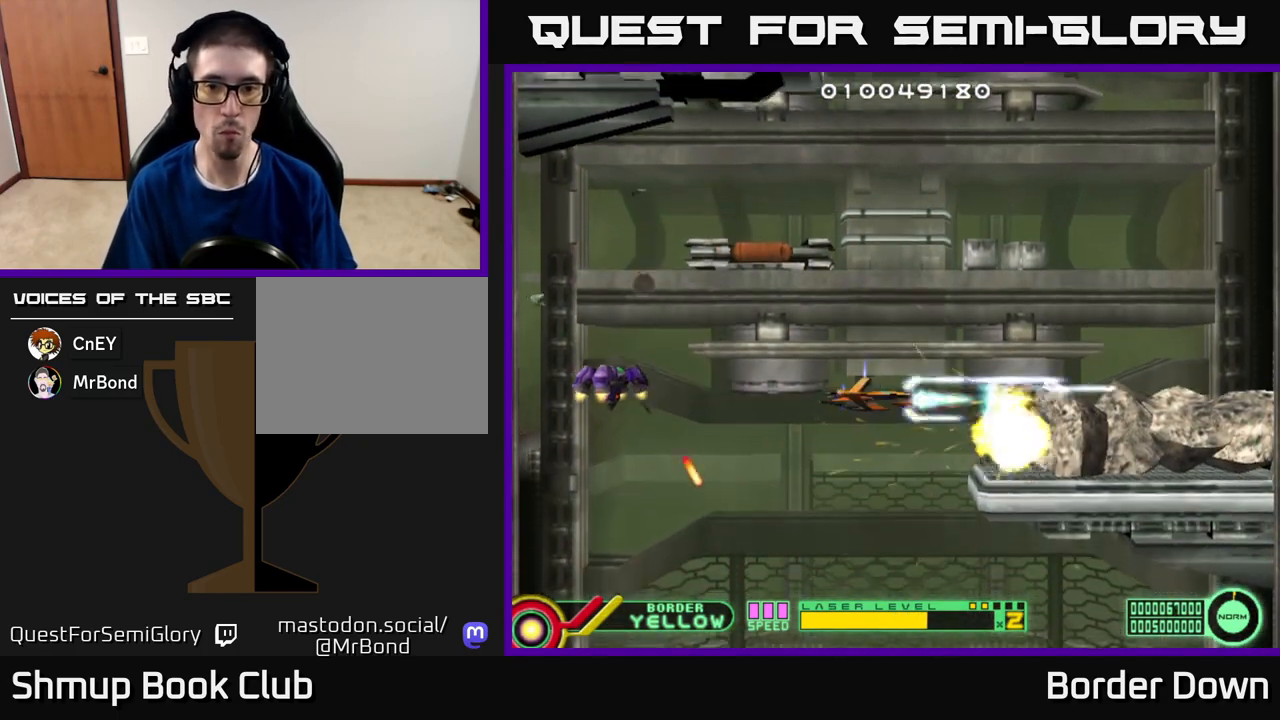
{"buttons": ["A"], "left_stick": "center", "right_stick": "center", "events": [[167, "DPAD_UP", "down"], [267, "DPAD_UP", "up"], [400, "DPAD_UP", "down"], [467, "DPAD_UP", "up"]]}
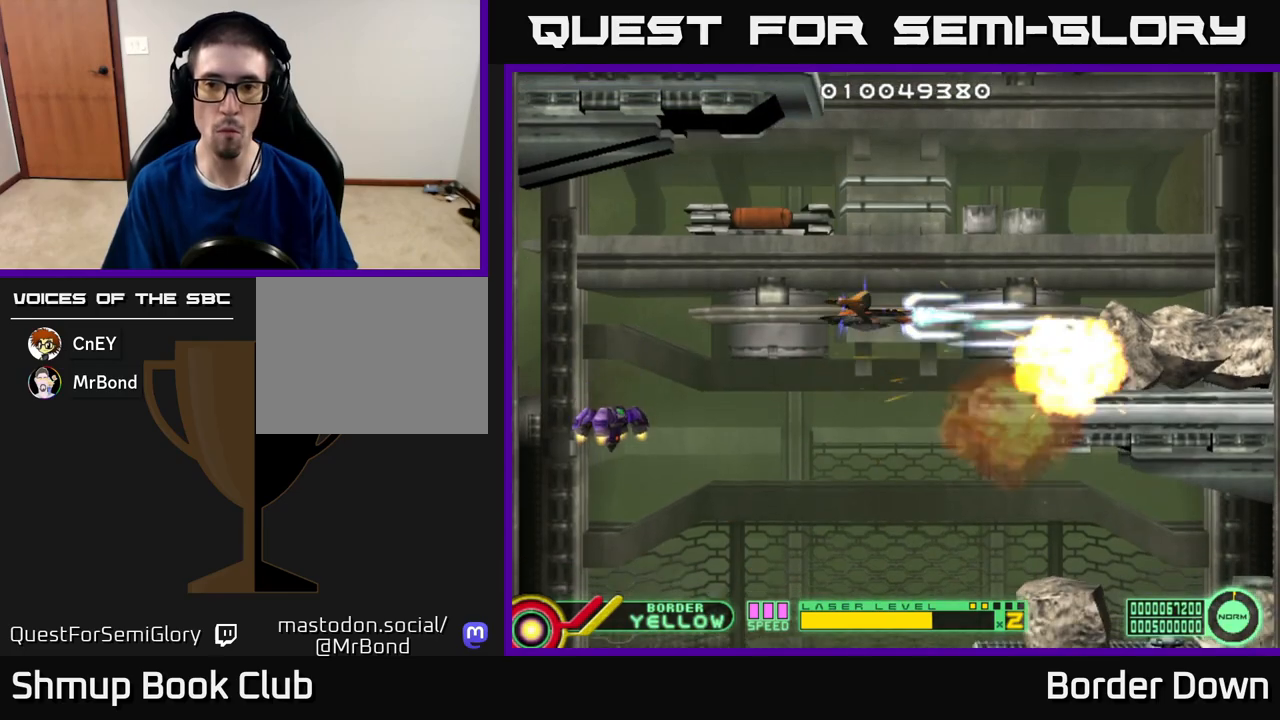
{"buttons": ["A", "DPAD_DOWN"], "left_stick": "center", "right_stick": "center", "events": [[150, "DPAD_UP", "down"], [217, "DPAD_UP", "up"], [367, "A", "up"], [400, "DPAD_DOWN", "down"], [433, "A", "down"]]}
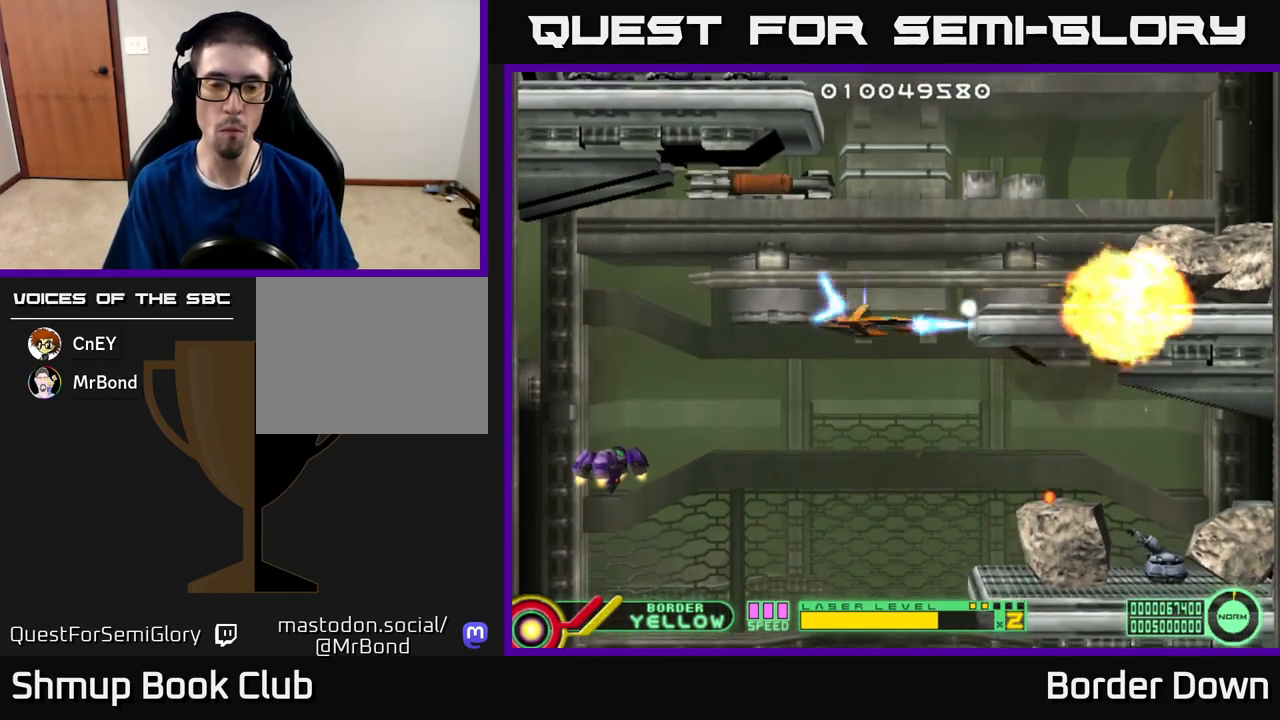
{"buttons": ["DPAD_UP"], "left_stick": "center", "right_stick": "center"}
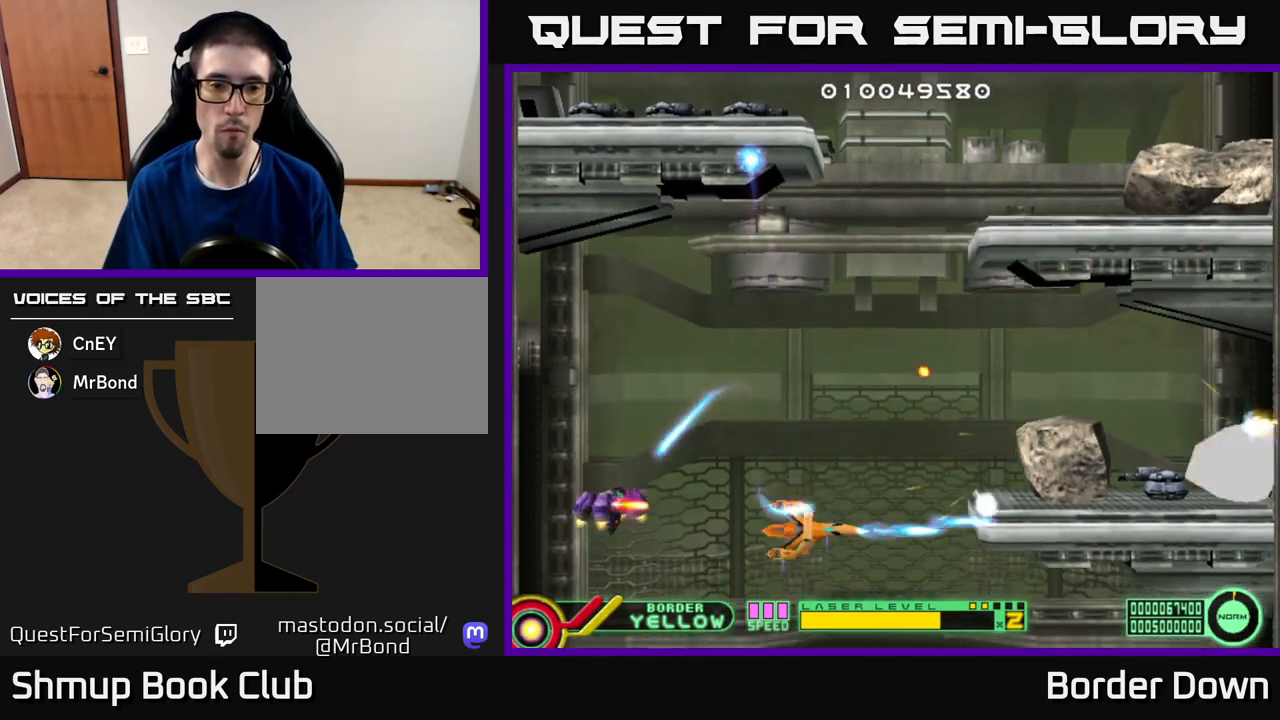
{"buttons": ["A"], "left_stick": "center", "right_stick": "center", "events": [[33, "A", "down"], [33, "DPAD_RIGHT", "down"], [133, "A", "up"], [150, "DPAD_RIGHT", "up"], [183, "A", "down"], [283, "A", "up"], [300, "DPAD_RIGHT", "down"], [333, "A", "down"], [400, "DPAD_RIGHT", "up"], [400, "DPAD_UP", "up"]]}
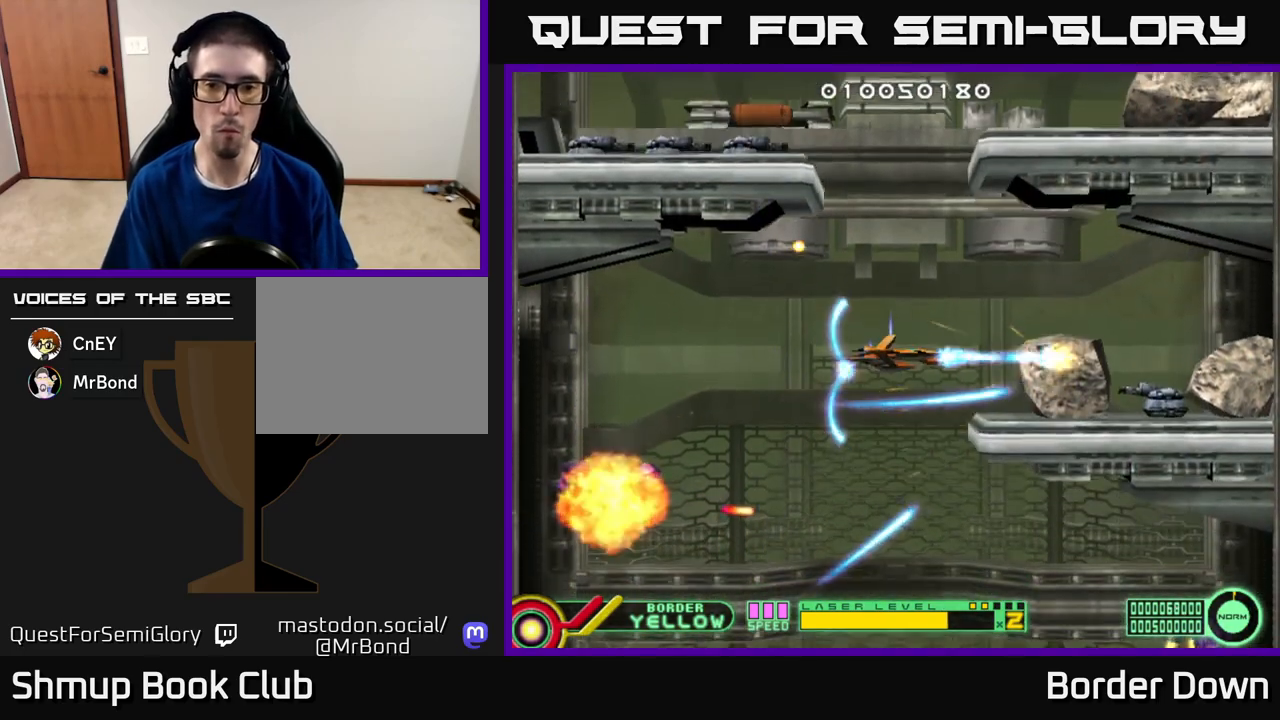
{"buttons": ["A", "DPAD_UP"], "left_stick": "center", "right_stick": "center", "events": [[133, "DPAD_UP", "down"], [200, "DPAD_UP", "up"], [433, "DPAD_UP", "down"]]}
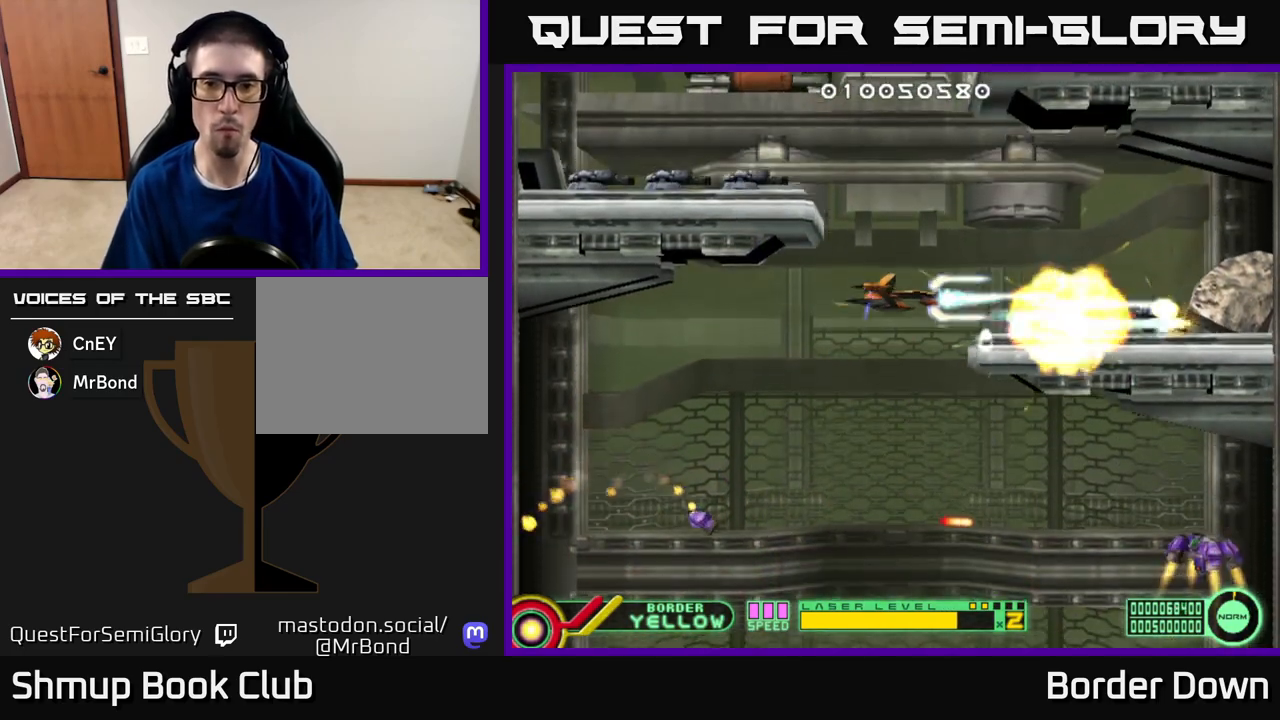
{"buttons": ["DPAD_DOWN", "DPAD_RIGHT"], "left_stick": "center", "right_stick": "center", "events": [[50, "DPAD_UP", "up"], [200, "A", "up"], [217, "DPAD_DOWN", "down"], [267, "A", "down"], [333, "A", "up"], [400, "A", "down"], [483, "A", "up"], [500, "DPAD_RIGHT", "down"]]}
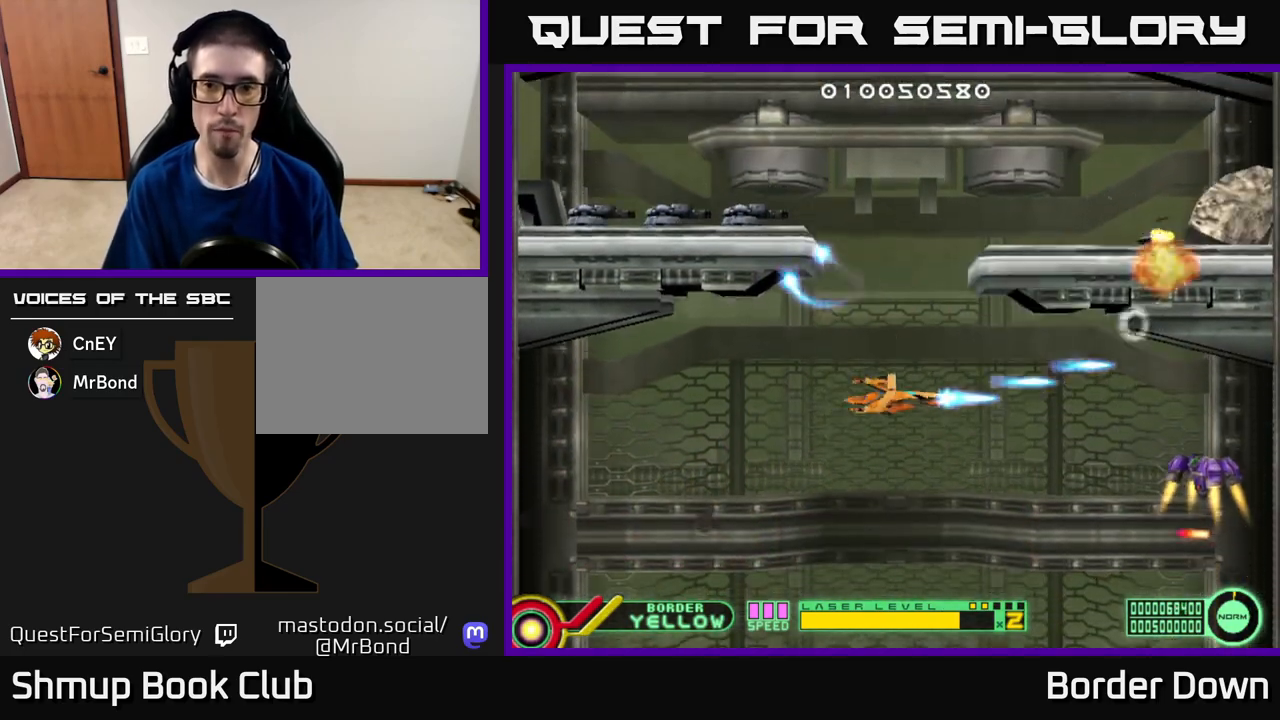
{"buttons": ["A", "DPAD_LEFT"], "left_stick": "center", "right_stick": "center", "events": [[33, "A", "down"], [33, "DPAD_DOWN", "up"], [267, "DPAD_RIGHT", "up"], [300, "DPAD_UP", "down"], [433, "DPAD_LEFT", "down"], [467, "DPAD_UP", "up"]]}
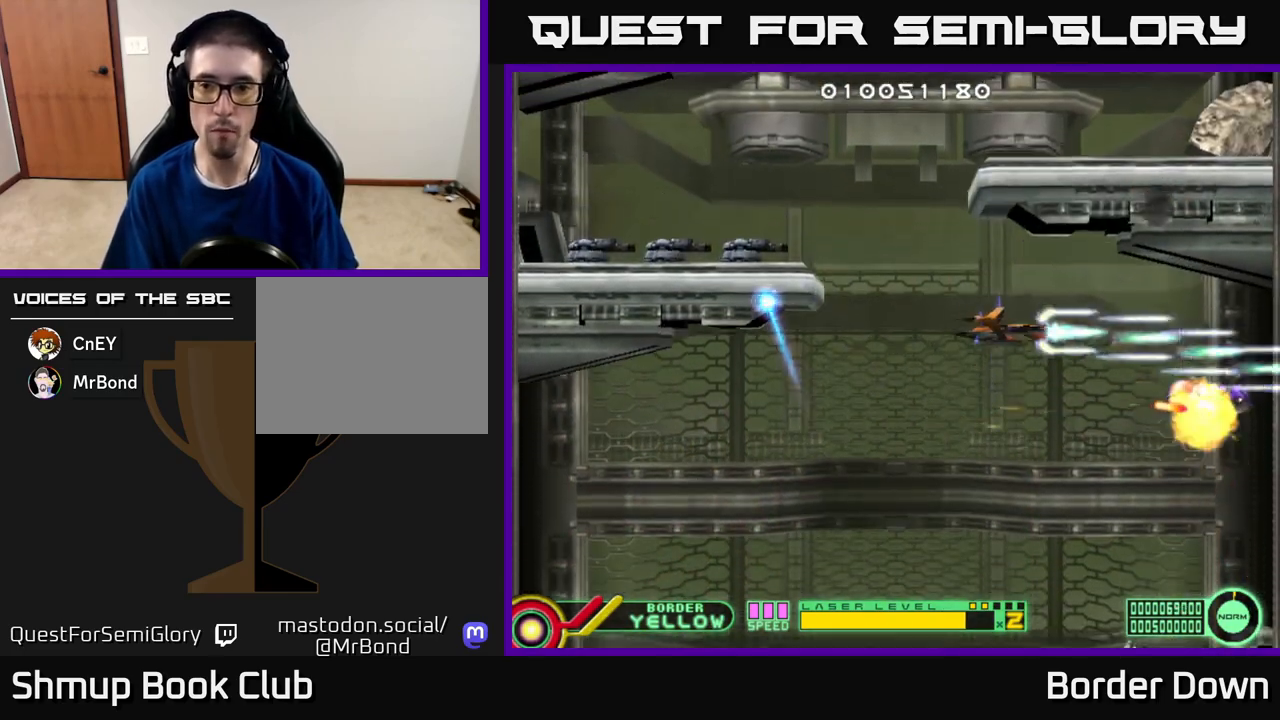
{"buttons": ["DPAD_DOWN"], "left_stick": "center", "right_stick": "center", "events": [[17, "DPAD_DOWN", "down"], [33, "A", "up"], [67, "DPAD_LEFT", "up"], [100, "A", "down"], [183, "A", "up"], [250, "A", "down"], [333, "A", "up"], [383, "A", "down"], [483, "A", "up"]]}
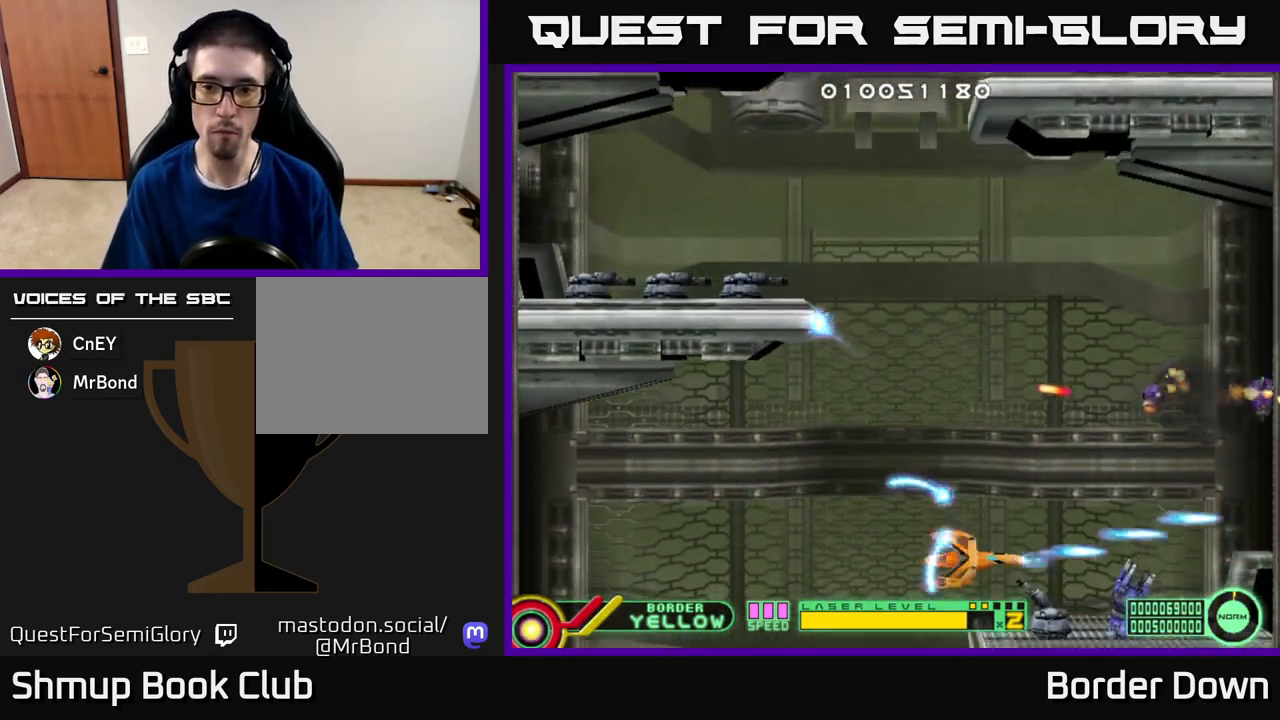
{"buttons": ["A"], "left_stick": "center", "right_stick": "center", "events": [[33, "A", "down"], [33, "DPAD_DOWN", "up"], [33, "DPAD_LEFT", "down"], [67, "DPAD_UP", "down"], [117, "DPAD_UP", "up"], [200, "DPAD_LEFT", "up"], [250, "DPAD_UP", "down"], [350, "DPAD_UP", "up"]]}
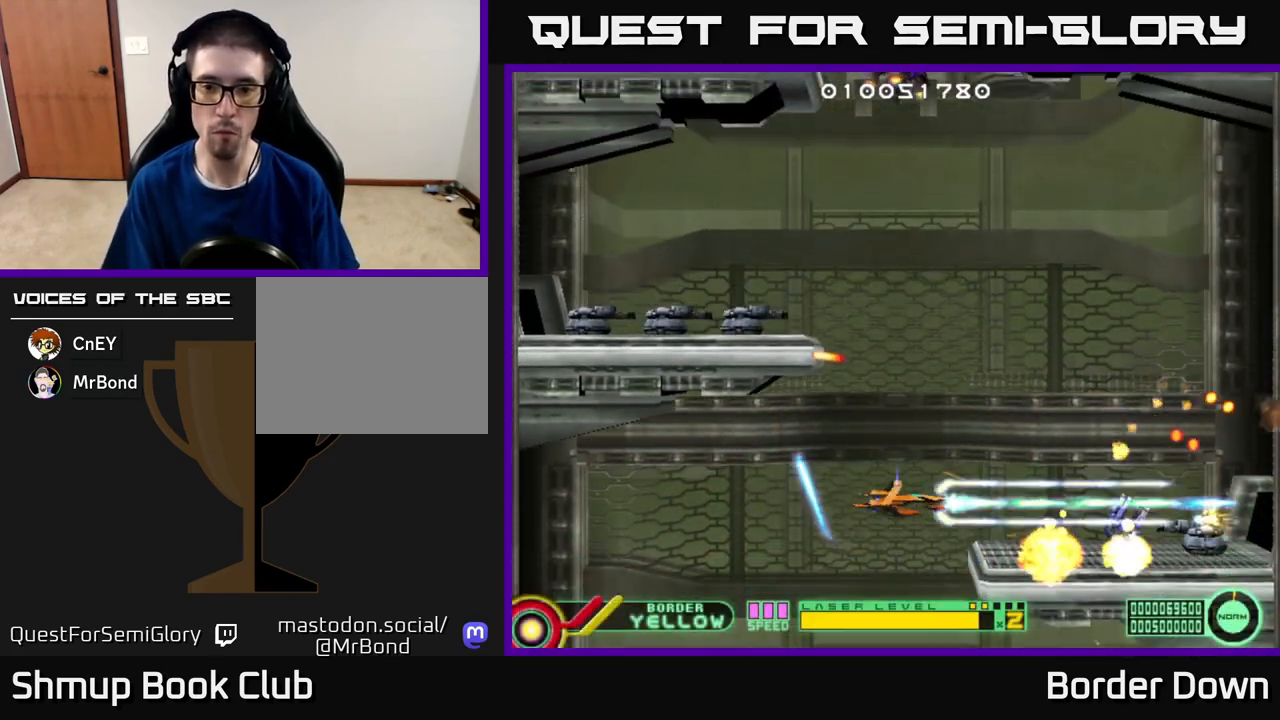
{"buttons": ["DPAD_UP"], "left_stick": "center", "right_stick": "center", "events": [[17, "DPAD_UP", "down"], [83, "DPAD_UP", "up"], [217, "DPAD_RIGHT", "down"], [283, "DPAD_UP", "down"], [300, "A", "up"], [317, "DPAD_RIGHT", "up"], [367, "A", "down"], [450, "A", "up"]]}
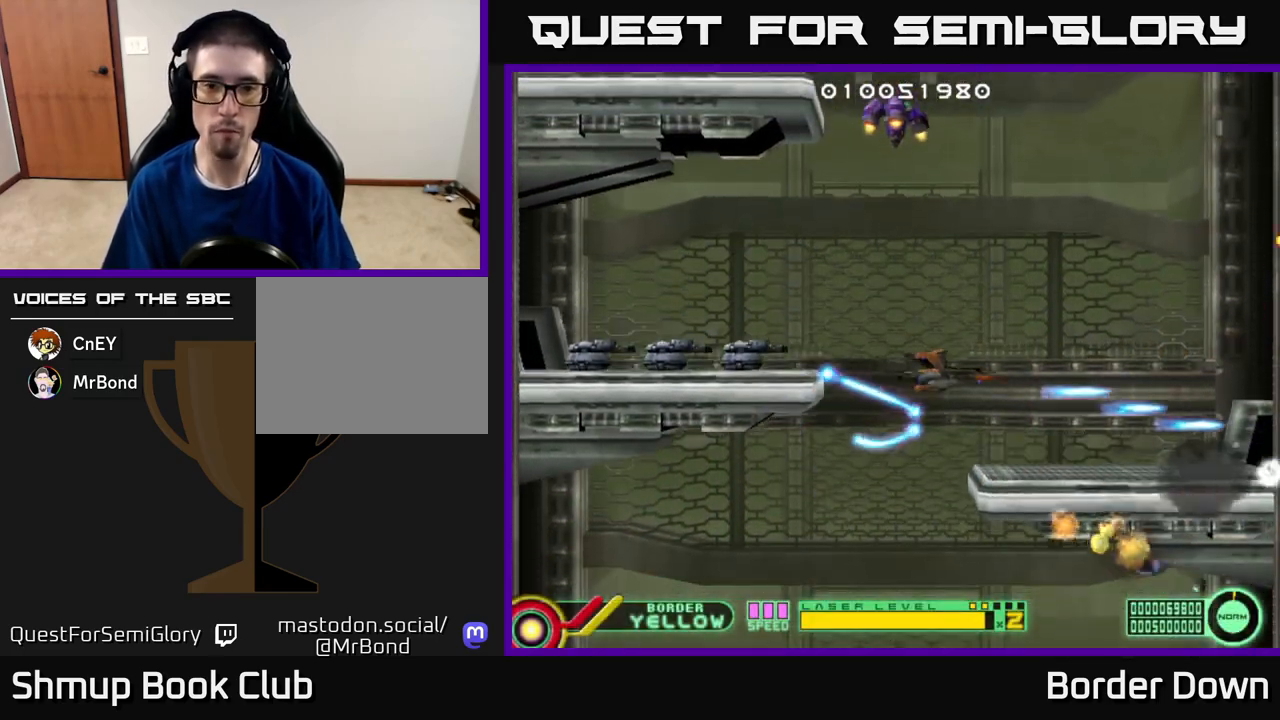
{"buttons": ["A"], "left_stick": "center", "right_stick": "center", "events": [[17, "A", "down"], [100, "A", "up"], [167, "A", "down"], [183, "DPAD_RIGHT", "down"], [183, "DPAD_UP", "up"], [267, "A", "up"], [300, "DPAD_RIGHT", "up"], [333, "A", "down"], [433, "A", "up"], [483, "A", "down"]]}
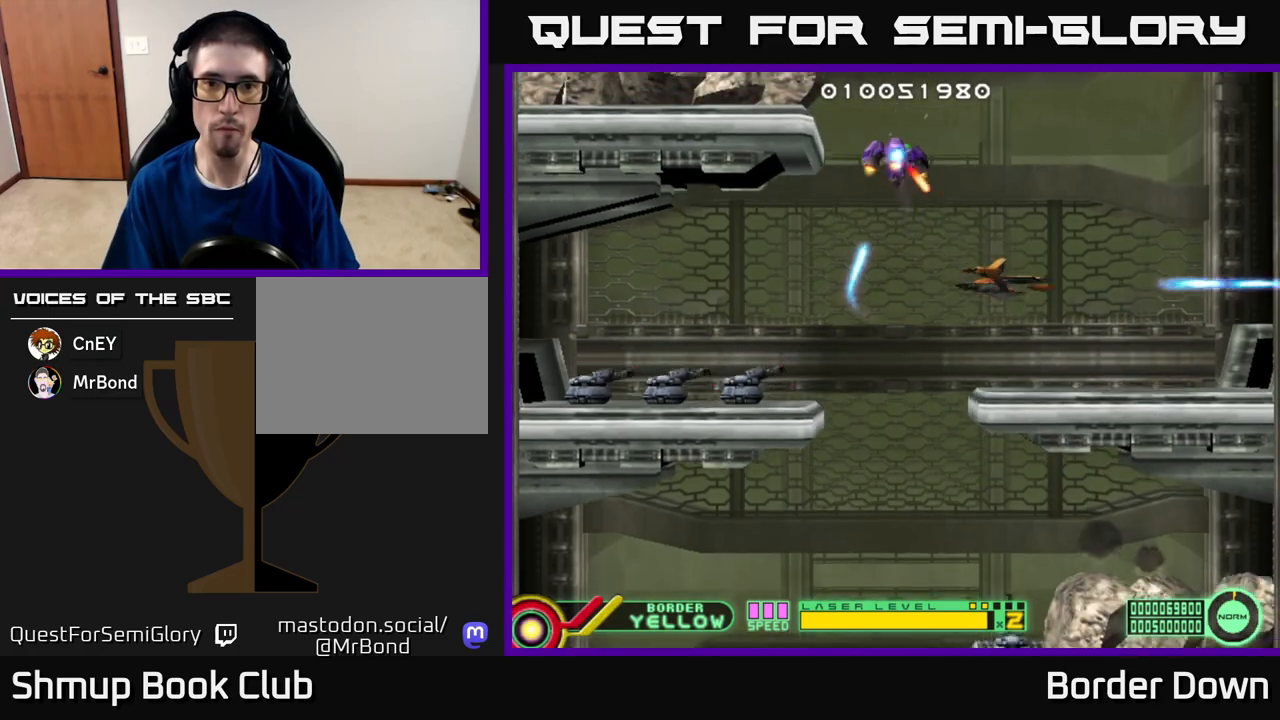
{"buttons": ["A", "DPAD_UP"], "left_stick": "center", "right_stick": "center", "events": [[83, "A", "up"], [133, "DPAD_RIGHT", "down"], [150, "A", "down"], [233, "DPAD_RIGHT", "up"], [267, "A", "up"], [317, "A", "down"], [333, "DPAD_UP", "down"], [367, "DPAD_RIGHT", "down"], [417, "A", "up"], [467, "DPAD_RIGHT", "up"], [483, "A", "down"]]}
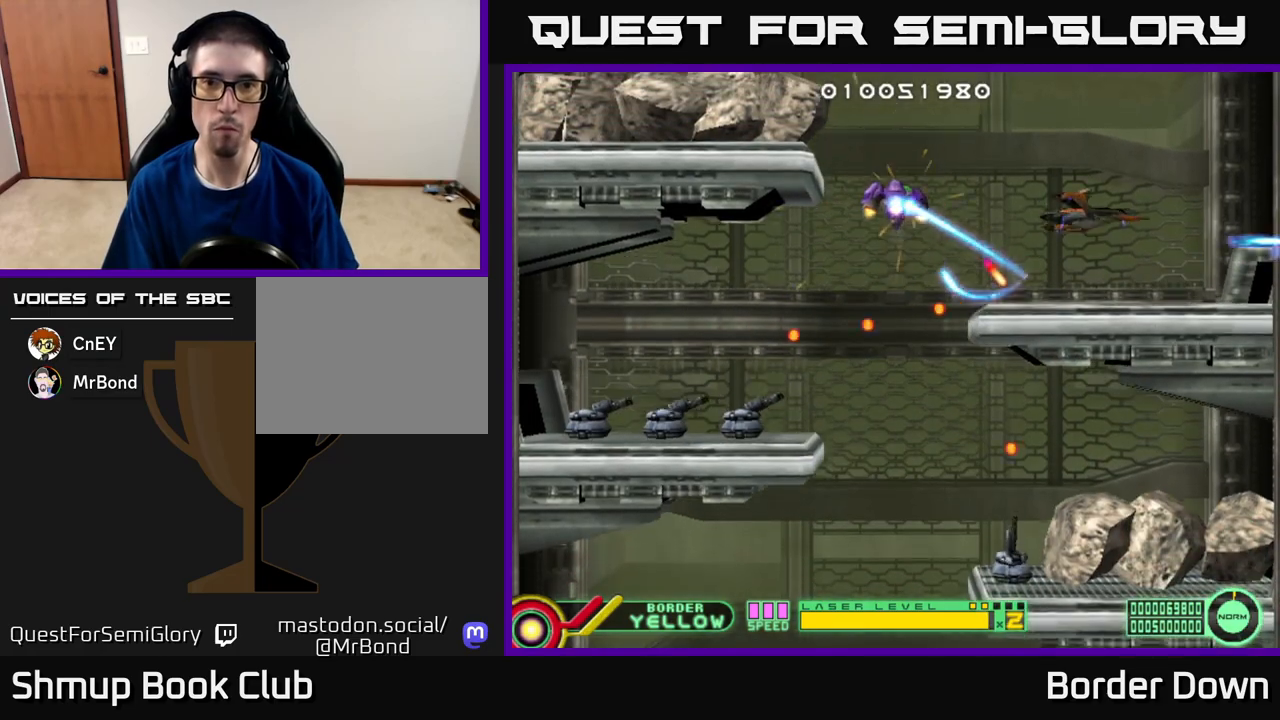
{"buttons": ["A"], "left_stick": "center", "right_stick": "center", "events": [[33, "DPAD_LEFT", "down"], [83, "A", "up"], [150, "A", "down"], [150, "DPAD_UP", "up"], [250, "A", "up"], [283, "DPAD_LEFT", "up"], [300, "A", "down"], [300, "DPAD_LEFT", "down"], [417, "A", "up"], [433, "DPAD_LEFT", "up"], [467, "A", "down"]]}
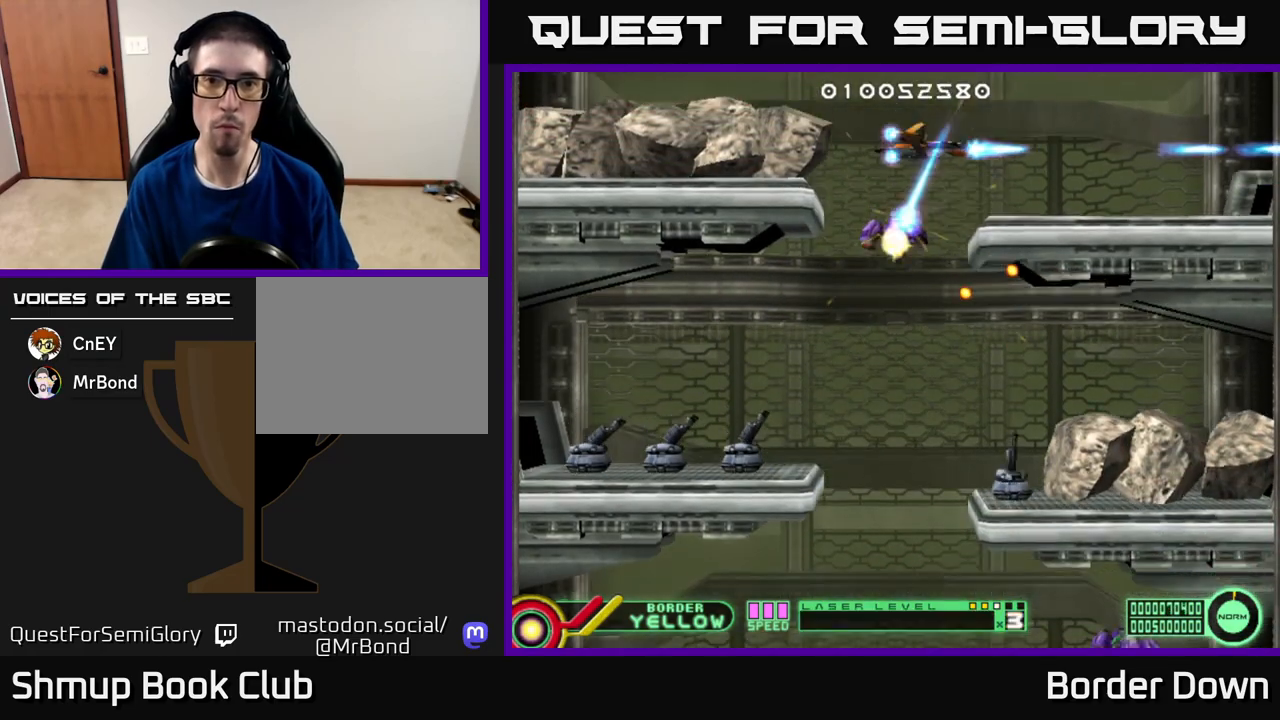
{"buttons": ["A"], "left_stick": "center", "right_stick": "center", "events": [[67, "A", "up"], [133, "A", "down"], [150, "DPAD_LEFT", "down"], [183, "DPAD_LEFT", "up"], [233, "A", "up"], [283, "A", "down"], [400, "A", "up"], [467, "A", "down"]]}
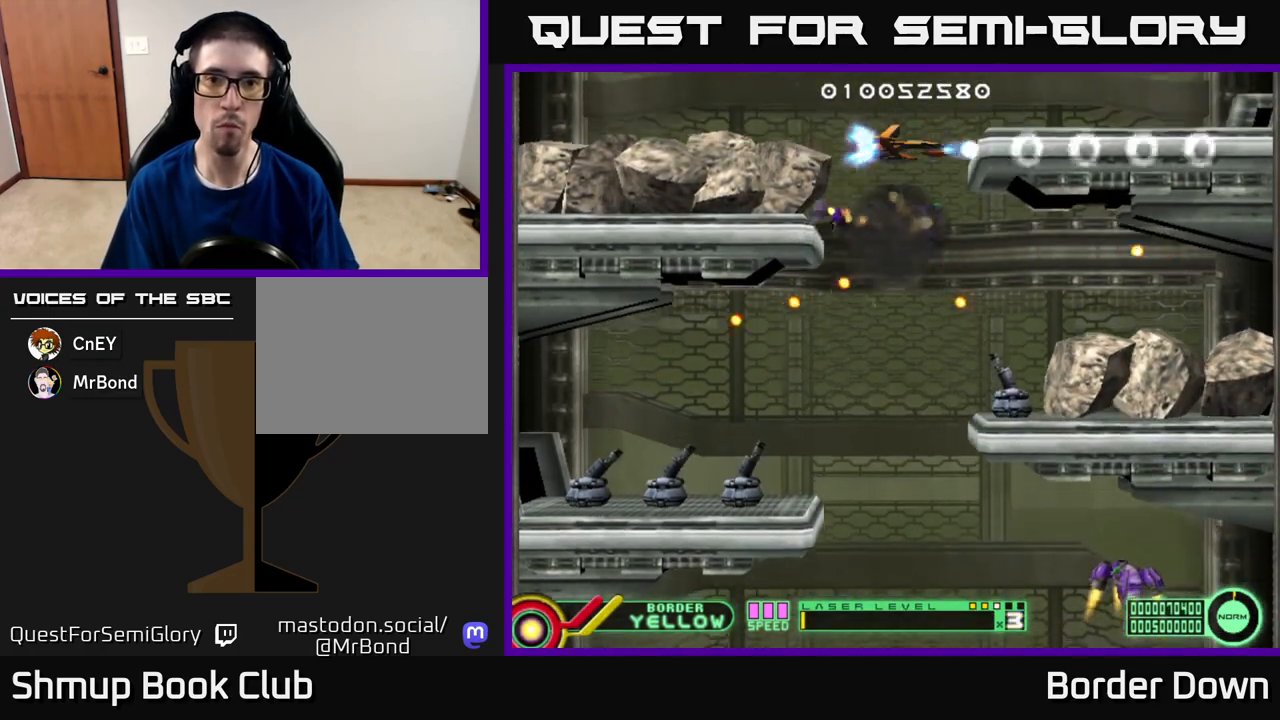
{"buttons": ["A", "DPAD_LEFT"], "left_stick": "center", "right_stick": "center", "events": [[50, "DPAD_UP", "down"], [67, "A", "up"], [100, "DPAD_LEFT", "down"], [117, "A", "down"], [150, "DPAD_UP", "up"], [167, "DPAD_LEFT", "up"], [217, "A", "up"], [267, "A", "down"], [350, "DPAD_LEFT", "down"], [367, "A", "up"], [433, "A", "down"]]}
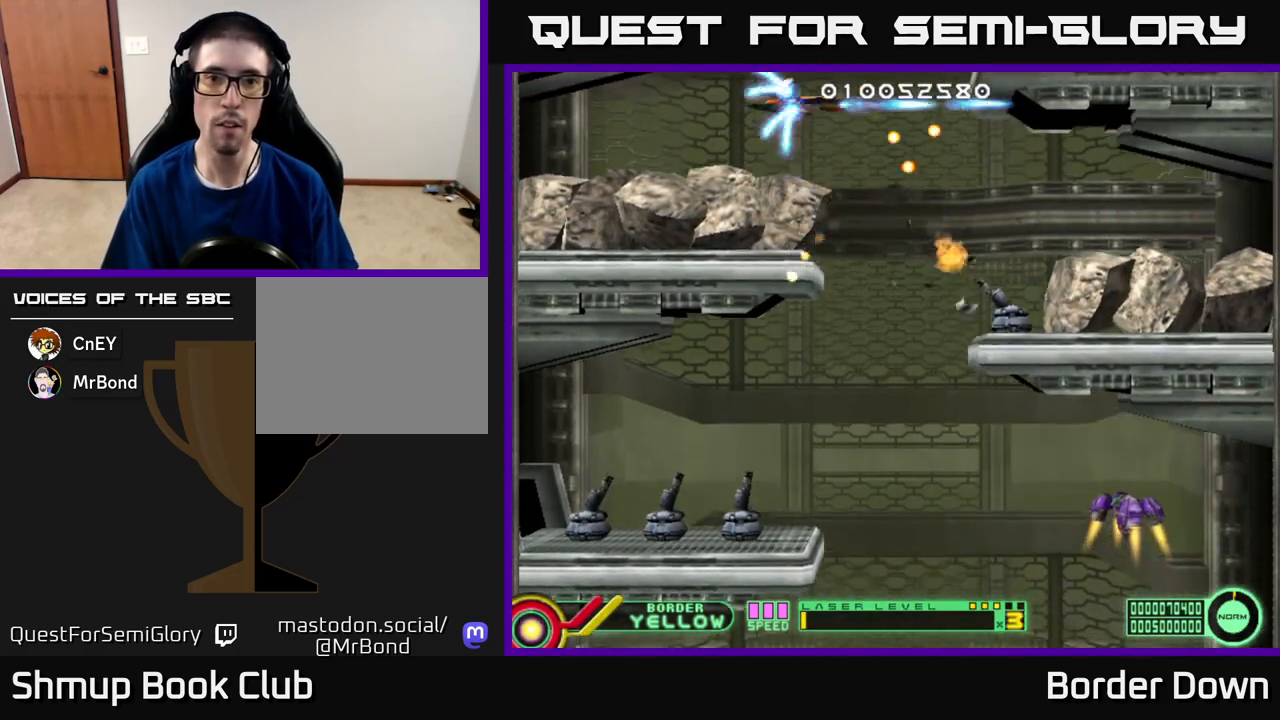
{"buttons": ["A"], "left_stick": "center", "right_stick": "center", "events": [[33, "DPAD_LEFT", "up"], [100, "DPAD_DOWN", "down"], [150, "DPAD_RIGHT", "down"], [167, "DPAD_DOWN", "up"], [300, "DPAD_DOWN", "down"], [433, "DPAD_DOWN", "up"], [433, "DPAD_RIGHT", "up"]]}
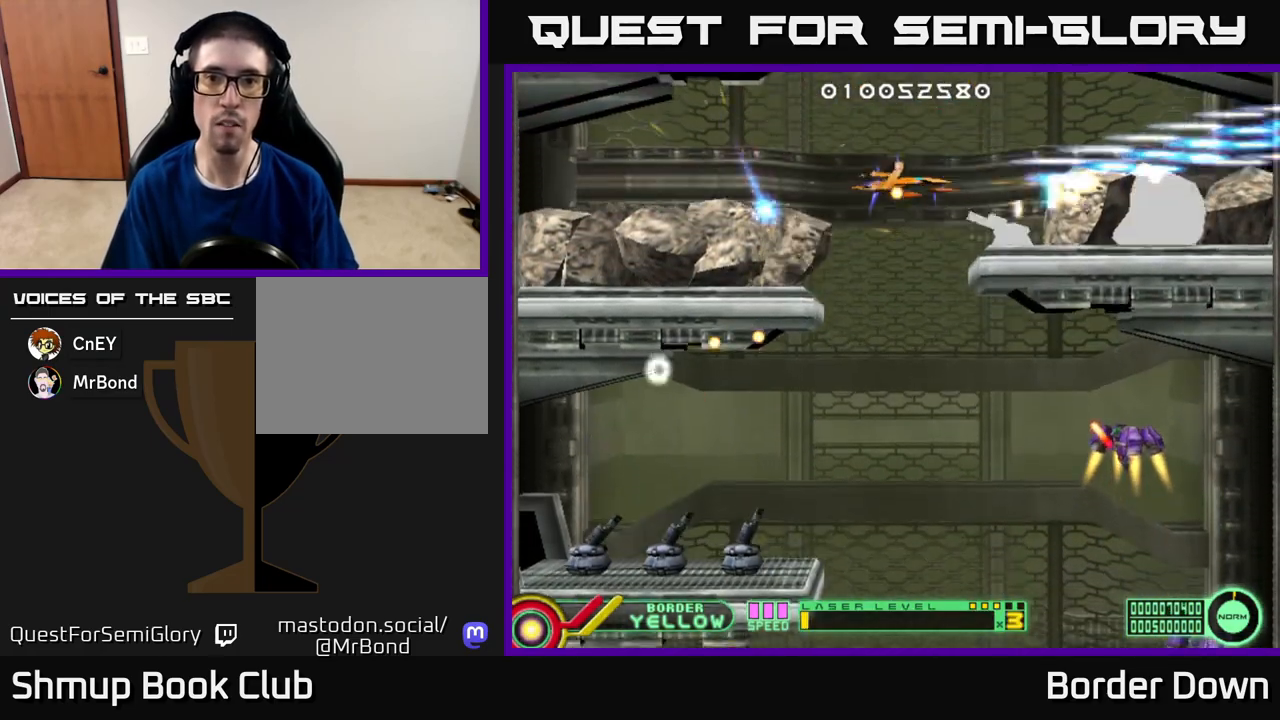
{"buttons": ["A"], "left_stick": "center", "right_stick": "center", "events": [[83, "DPAD_LEFT", "down"], [100, "DPAD_UP", "down"], [183, "DPAD_LEFT", "up"], [300, "DPAD_UP", "up"]]}
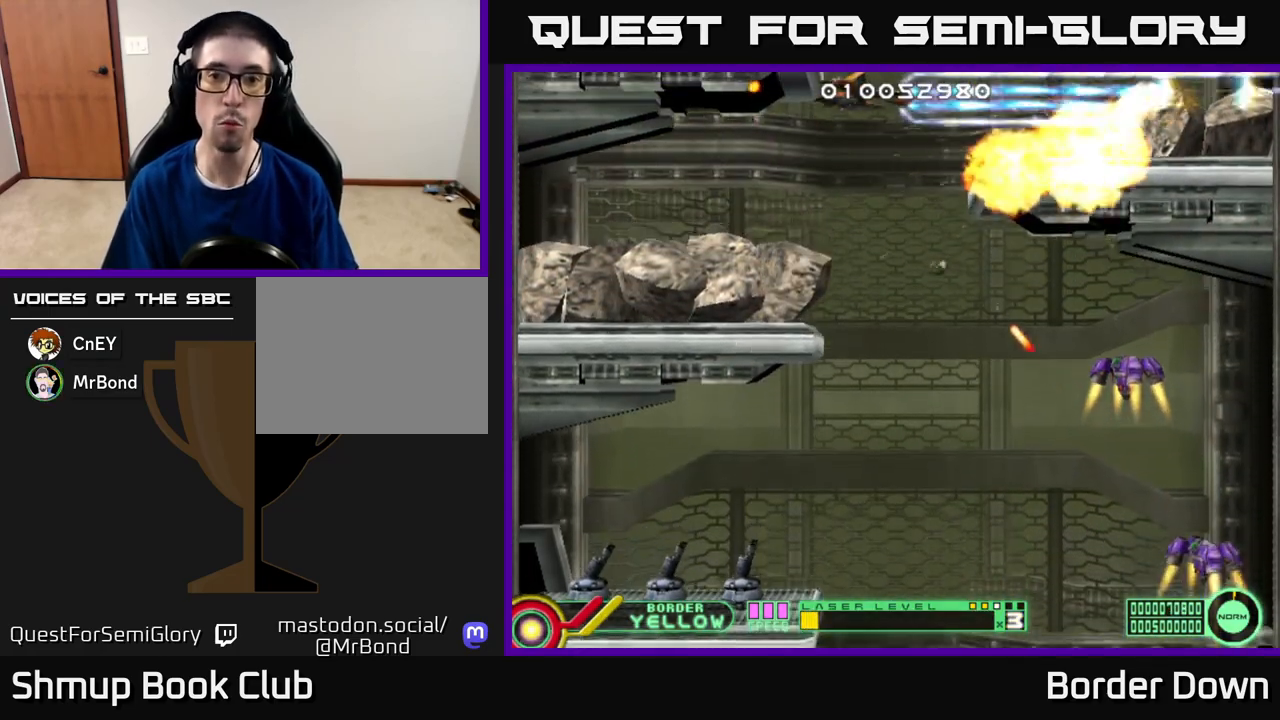
{"buttons": ["A", "DPAD_DOWN"], "left_stick": "center", "right_stick": "center", "events": [[167, "DPAD_DOWN", "down"], [200, "DPAD_LEFT", "down"], [333, "DPAD_LEFT", "up"]]}
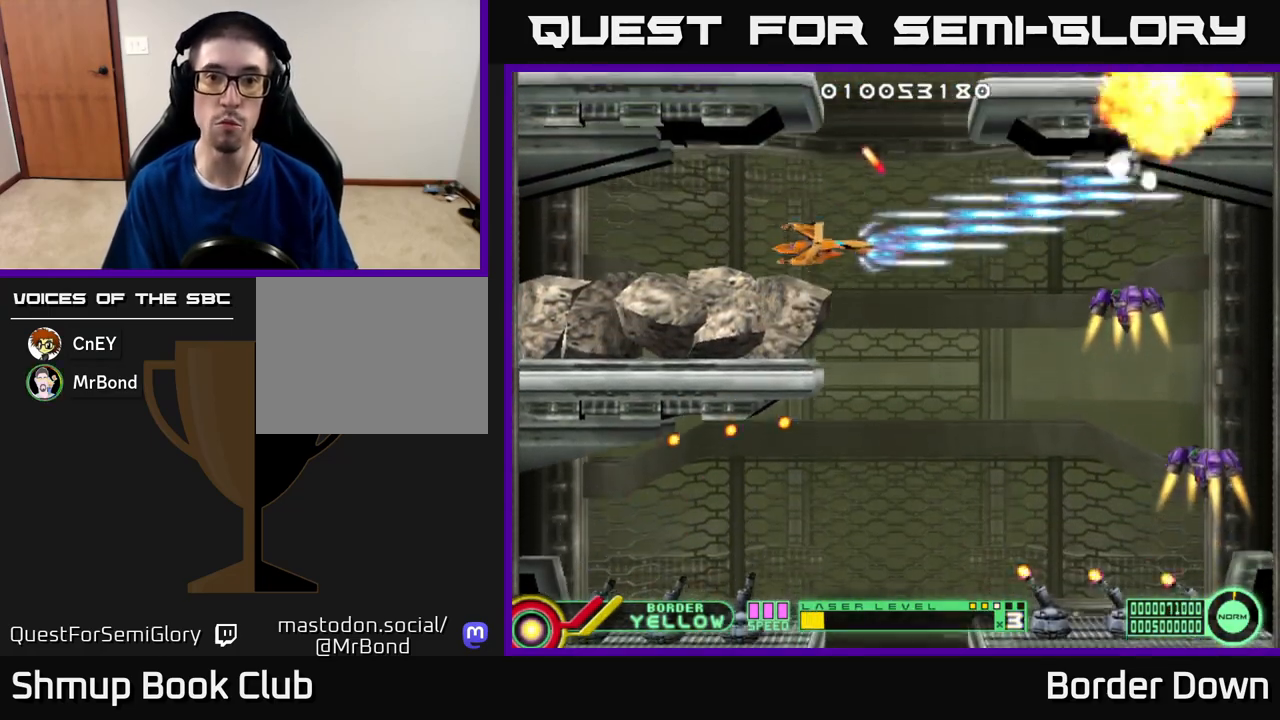
{"buttons": ["A", "DPAD_UP", "DPAD_LEFT"], "left_stick": "center", "right_stick": "center", "events": [[33, "DPAD_RIGHT", "down"], [50, "DPAD_DOWN", "up"], [250, "DPAD_DOWN", "down"], [317, "DPAD_RIGHT", "up"], [383, "DPAD_LEFT", "down"], [433, "DPAD_DOWN", "up"], [450, "DPAD_UP", "down"]]}
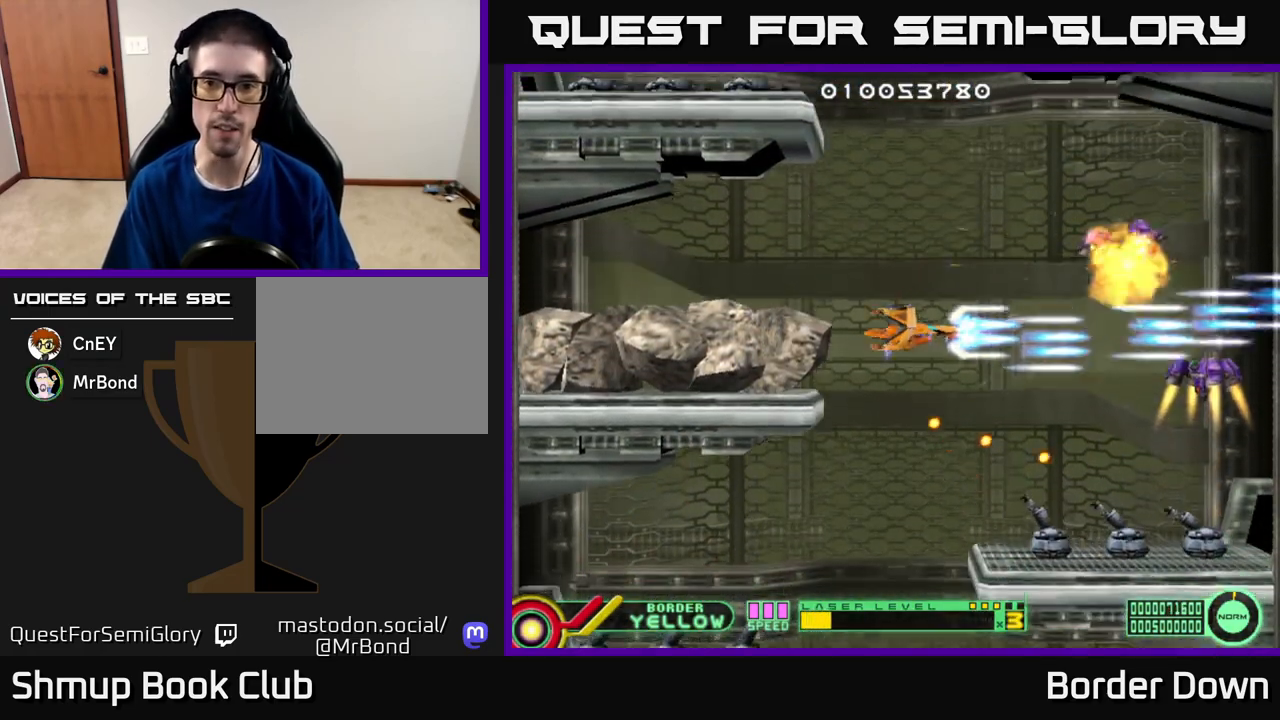
{"buttons": ["A", "DPAD_LEFT"], "left_stick": "center", "right_stick": "center", "events": [[33, "DPAD_LEFT", "up"], [67, "DPAD_RIGHT", "down"], [100, "DPAD_UP", "up"], [217, "DPAD_DOWN", "down"], [267, "DPAD_DOWN", "up"], [333, "DPAD_RIGHT", "up"], [417, "DPAD_LEFT", "down"]]}
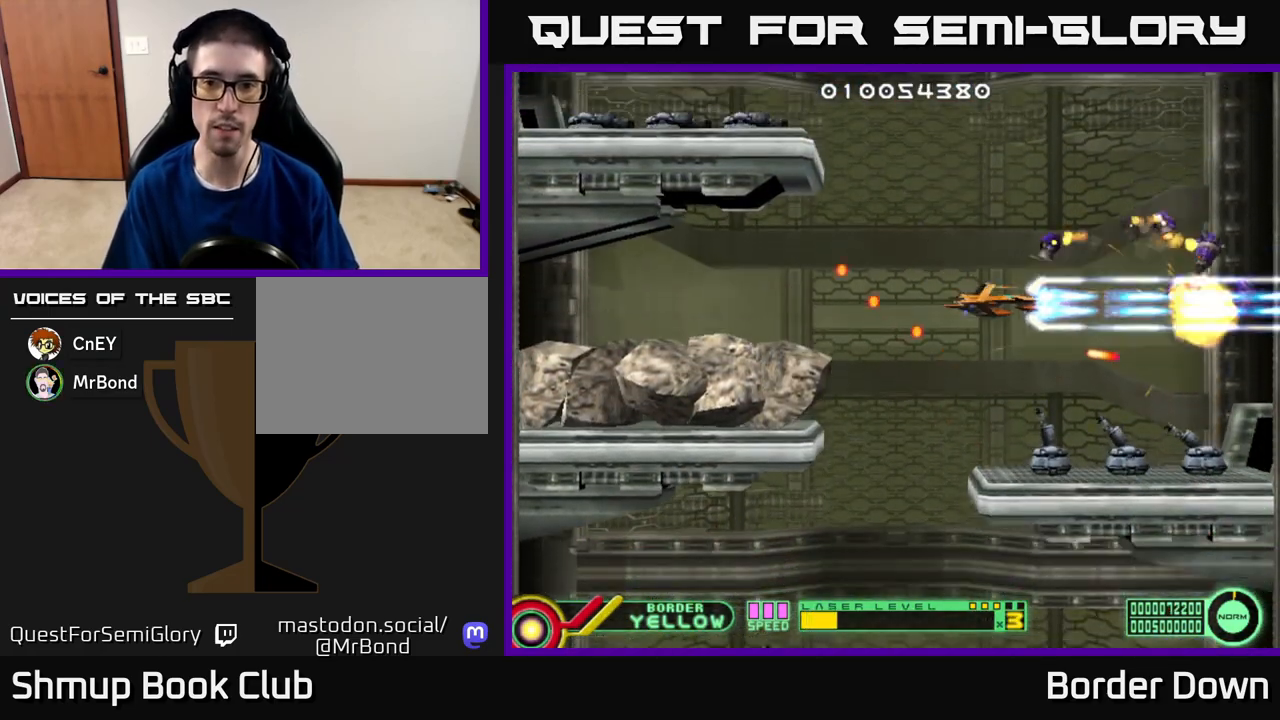
{"buttons": ["A"], "left_stick": "center", "right_stick": "center", "events": [[50, "DPAD_LEFT", "up"], [167, "DPAD_LEFT", "down"], [183, "DPAD_DOWN", "down"], [317, "DPAD_DOWN", "up"], [417, "DPAD_DOWN", "down"], [450, "DPAD_LEFT", "up"], [467, "DPAD_DOWN", "up"]]}